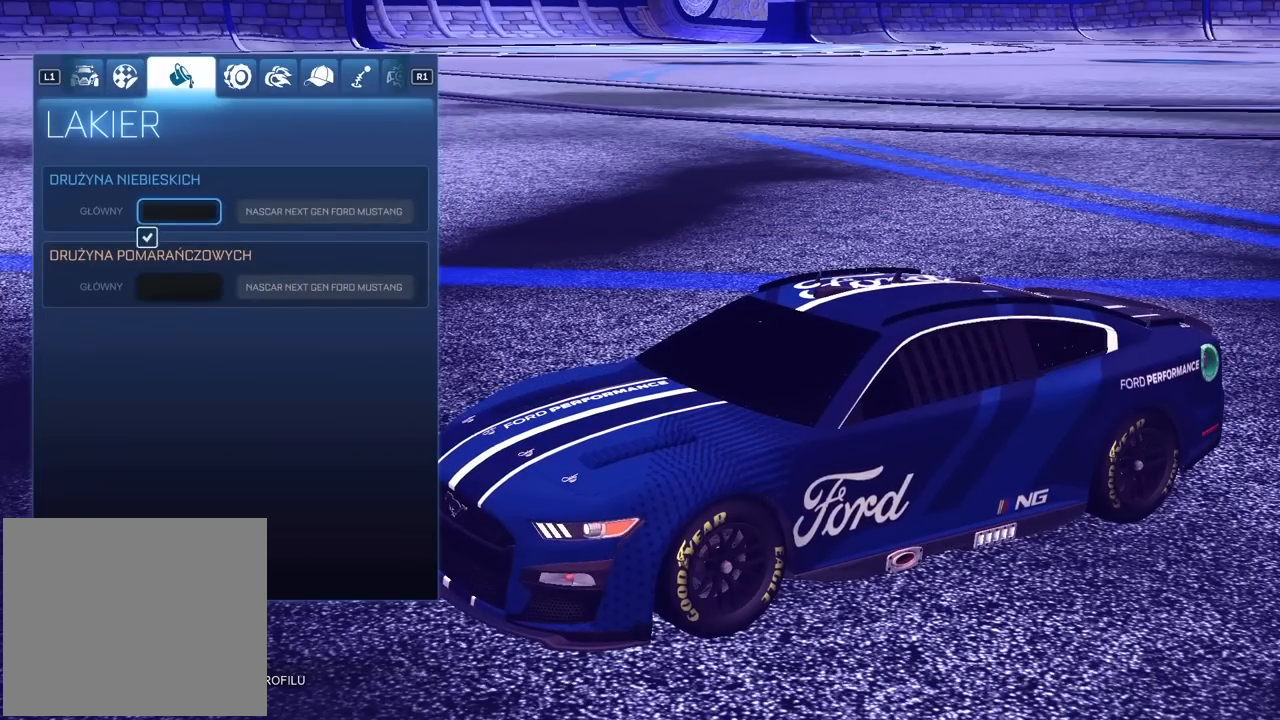
Gameplay with a controller (PlayStation layout); each line is a JSON object with the inputs held at the frame after it. "events" lists button and stick changes between this image and that frame as [ms after this image, input, new state], when the widget could be followed in between. Not read: R1.
{"buttons": [], "left_stick": "center", "right_stick": "center", "events": [[150, "CIRCLE", "down"], [233, "CIRCLE", "up"]]}
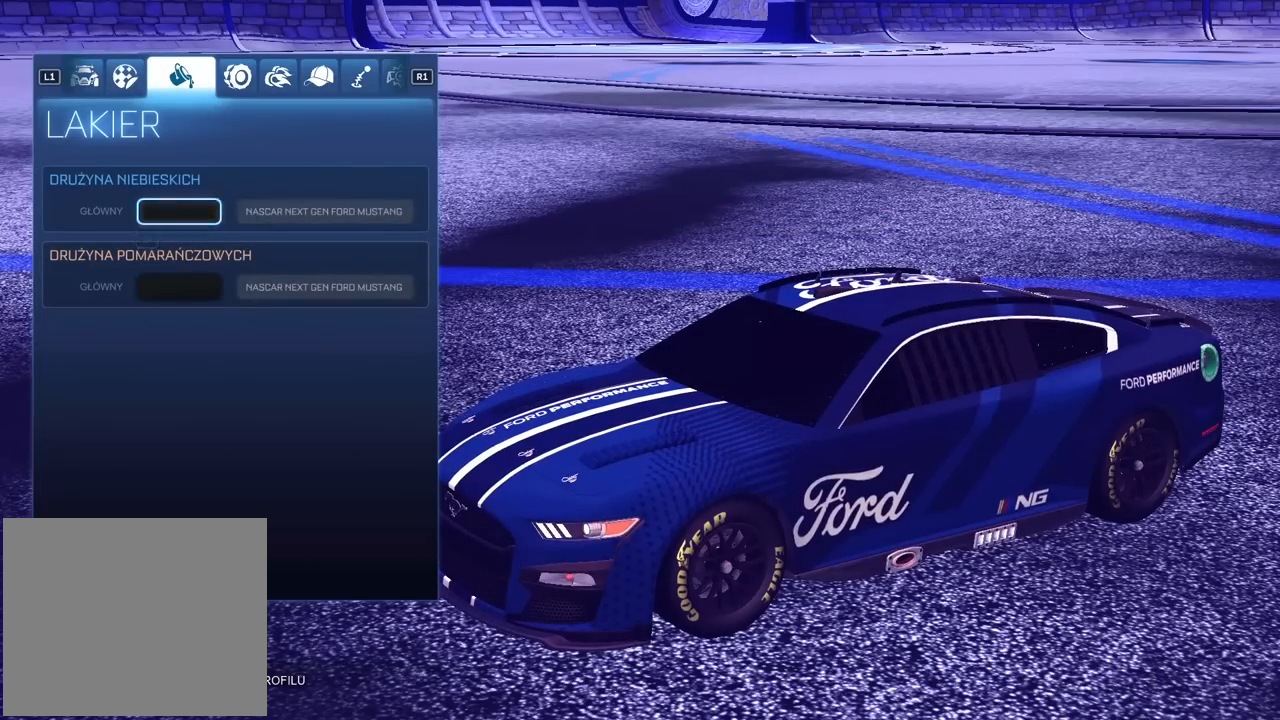
{"buttons": [], "left_stick": "center", "right_stick": "center", "events": []}
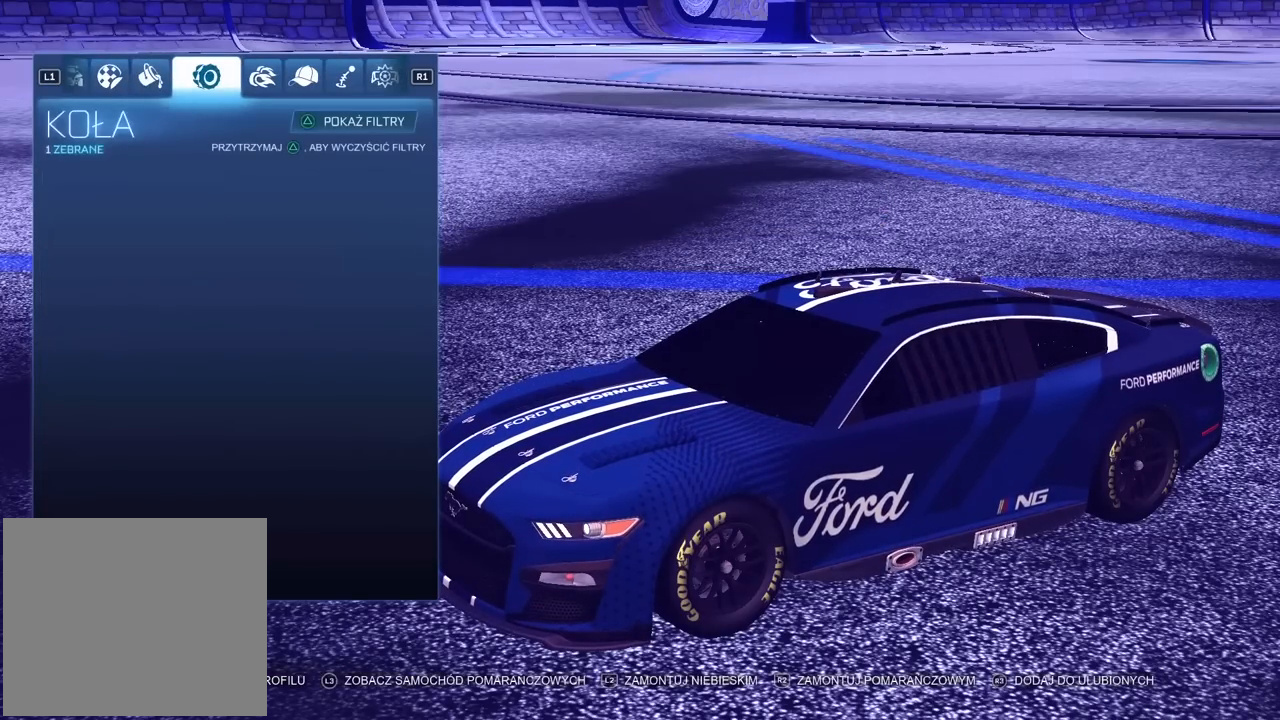
{"buttons": [], "left_stick": "center", "right_stick": "center", "events": []}
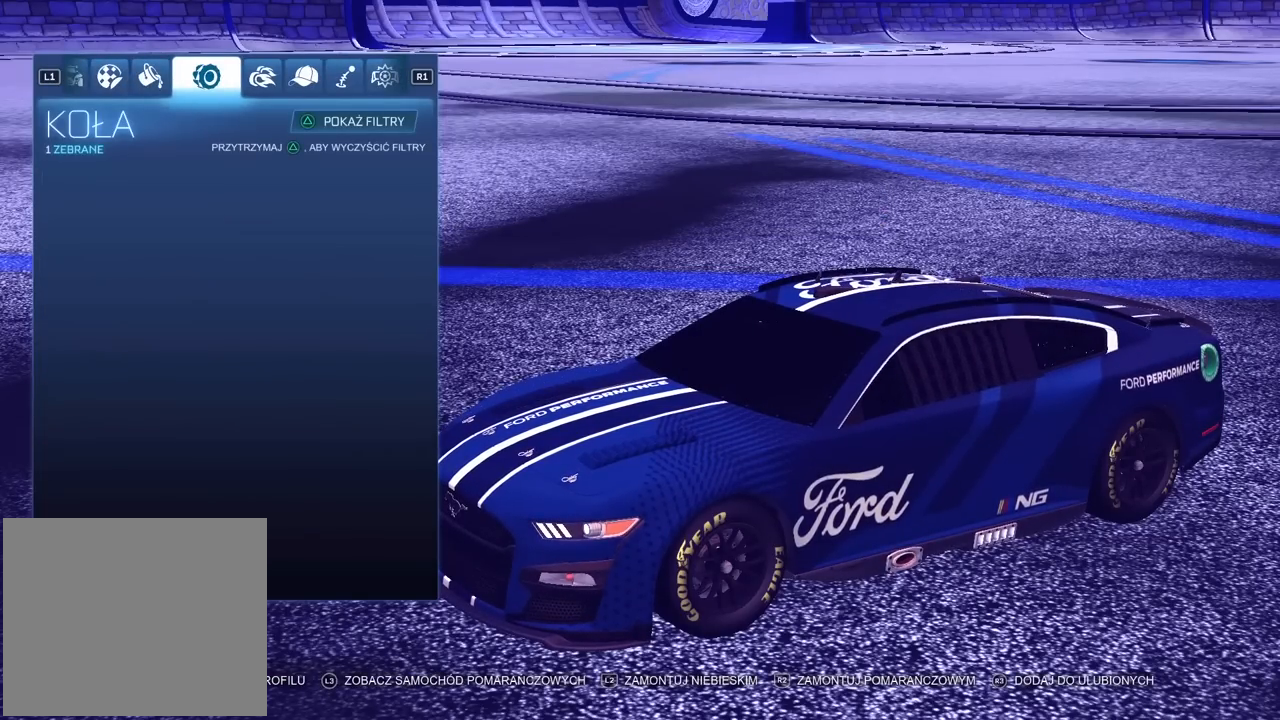
{"buttons": [], "left_stick": "center", "right_stick": "center", "events": [[117, "TRIANGLE", "down"], [383, "TRIANGLE", "up"]]}